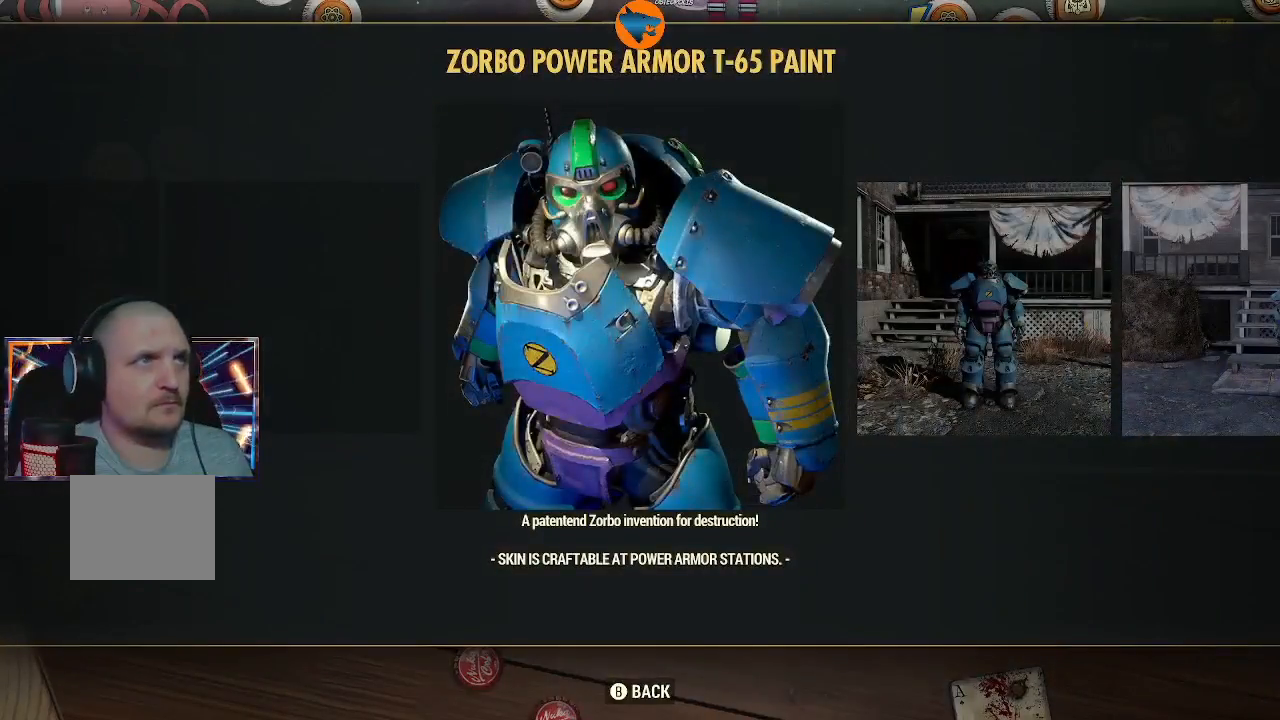
Gameplay with a controller (Xbox layout); each line is a JSON object with the inputs held at the frame after it. "events" lists button and stick changes between this image and that frame as [ms after this image, input, new state], when the widget could be followed in between.
{"buttons": [], "left_stick": "center", "right_stick": "center", "events": []}
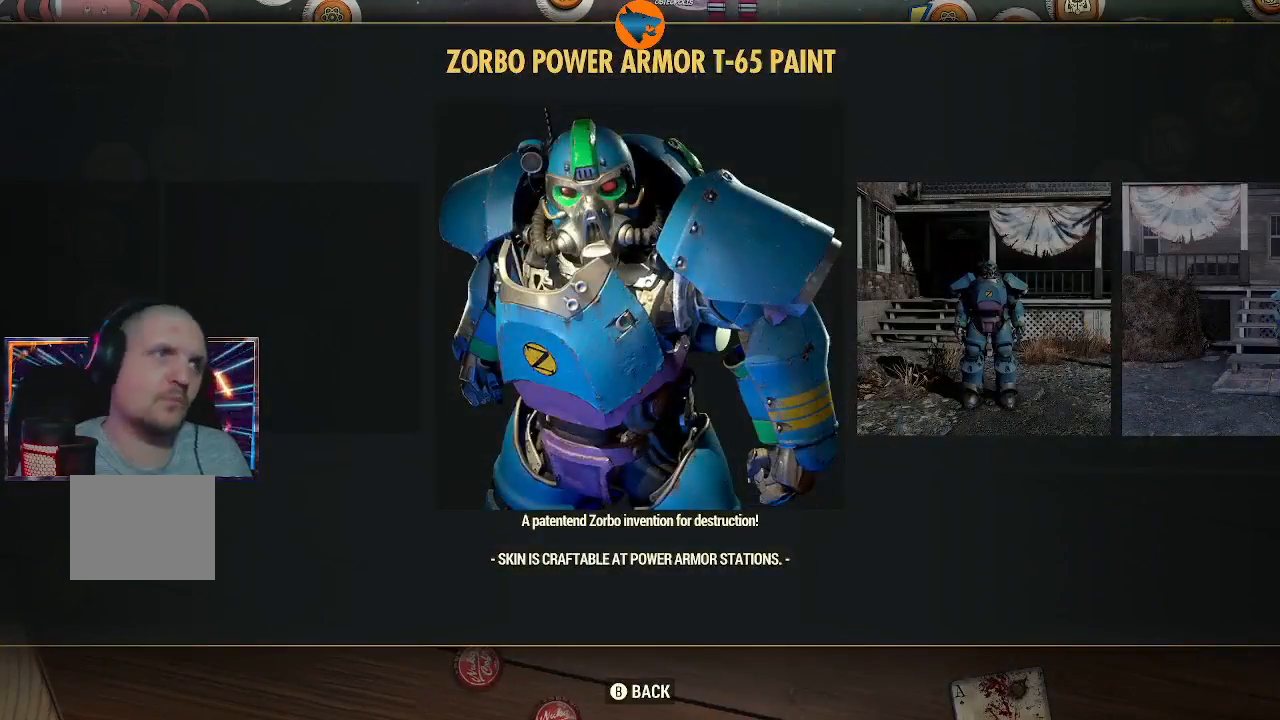
{"buttons": [], "left_stick": "center", "right_stick": "center", "events": []}
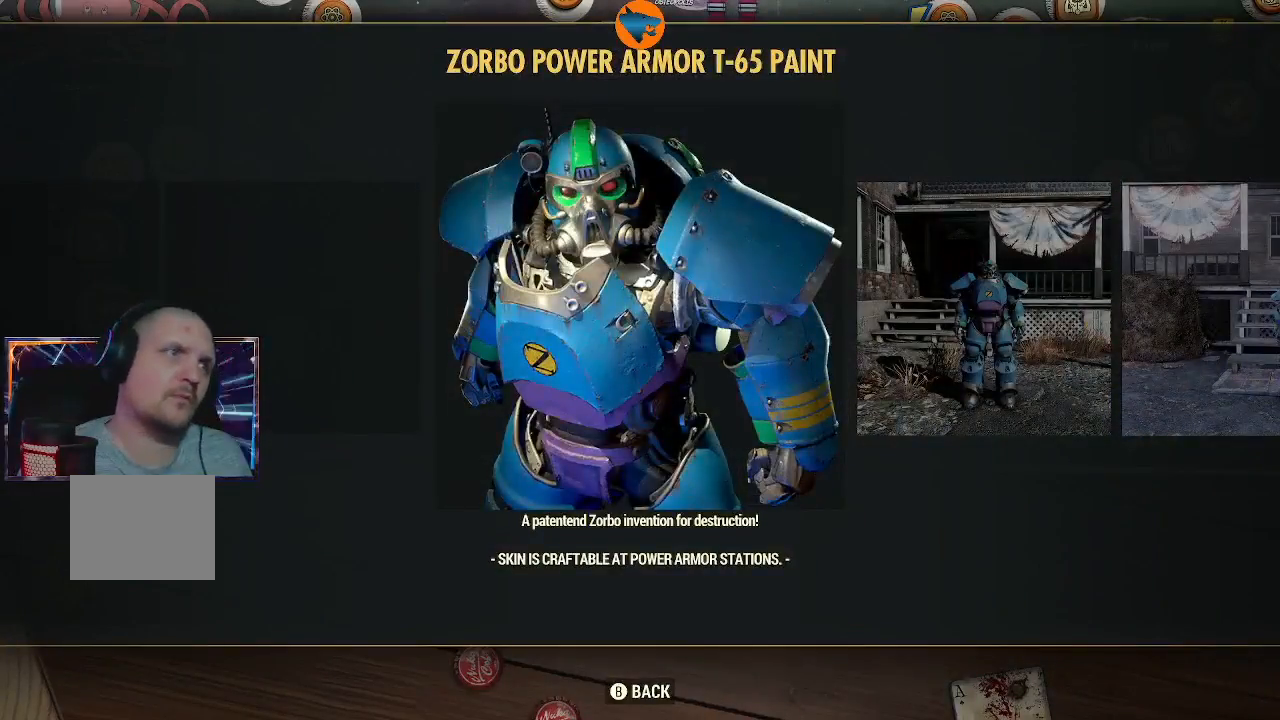
{"buttons": ["DPAD_RIGHT"], "left_stick": "center", "right_stick": "center", "events": [[133, "DPAD_RIGHT", "down"], [233, "DPAD_RIGHT", "up"], [467, "DPAD_RIGHT", "down"]]}
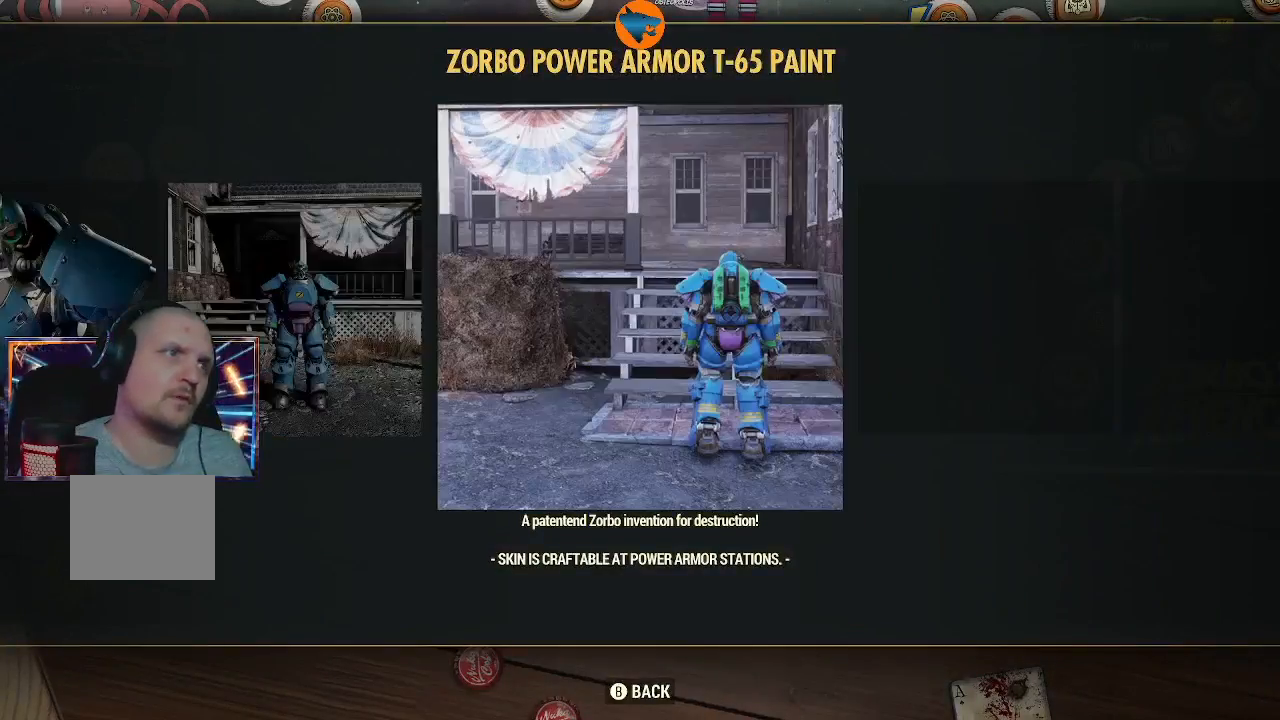
{"buttons": [], "left_stick": "center", "right_stick": "center", "events": [[133, "DPAD_RIGHT", "up"]]}
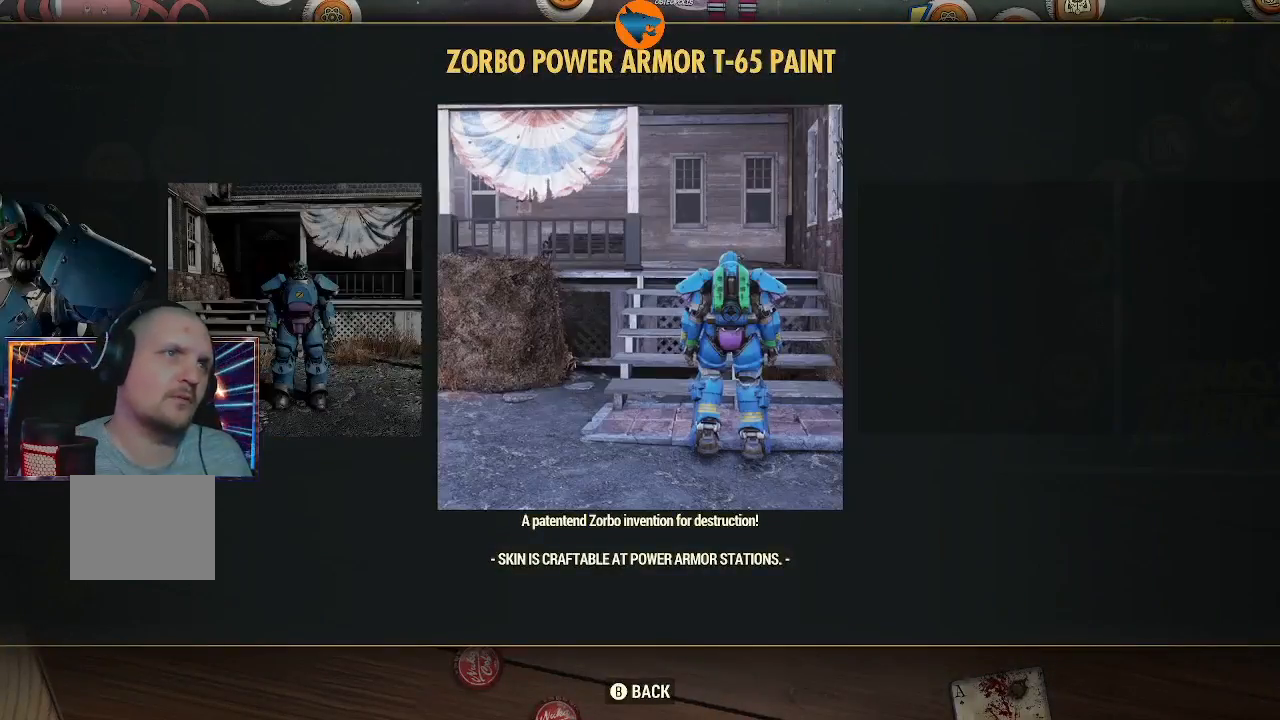
{"buttons": ["DPAD_LEFT"], "left_stick": "center", "right_stick": "center", "events": [[100, "DPAD_RIGHT", "down"], [200, "DPAD_RIGHT", "up"], [433, "DPAD_LEFT", "down"]]}
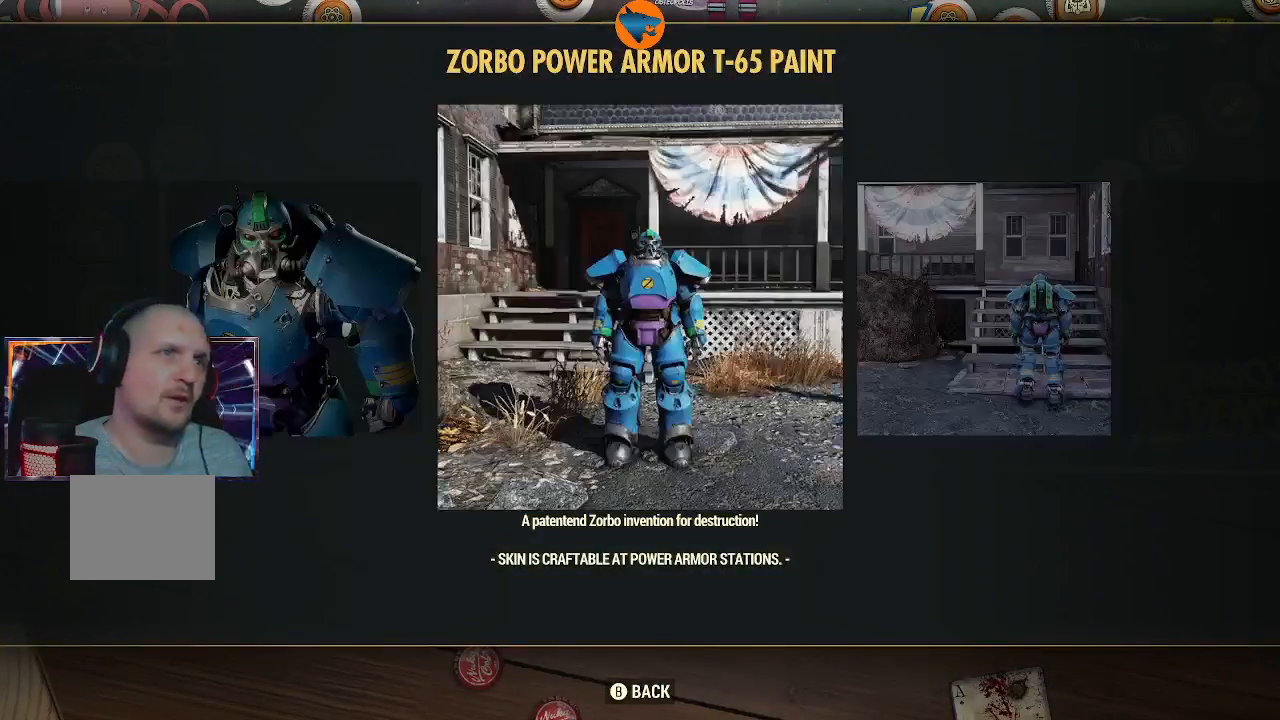
{"buttons": [], "left_stick": "center", "right_stick": "center", "events": [[33, "DPAD_LEFT", "up"], [233, "DPAD_LEFT", "down"], [333, "DPAD_LEFT", "up"]]}
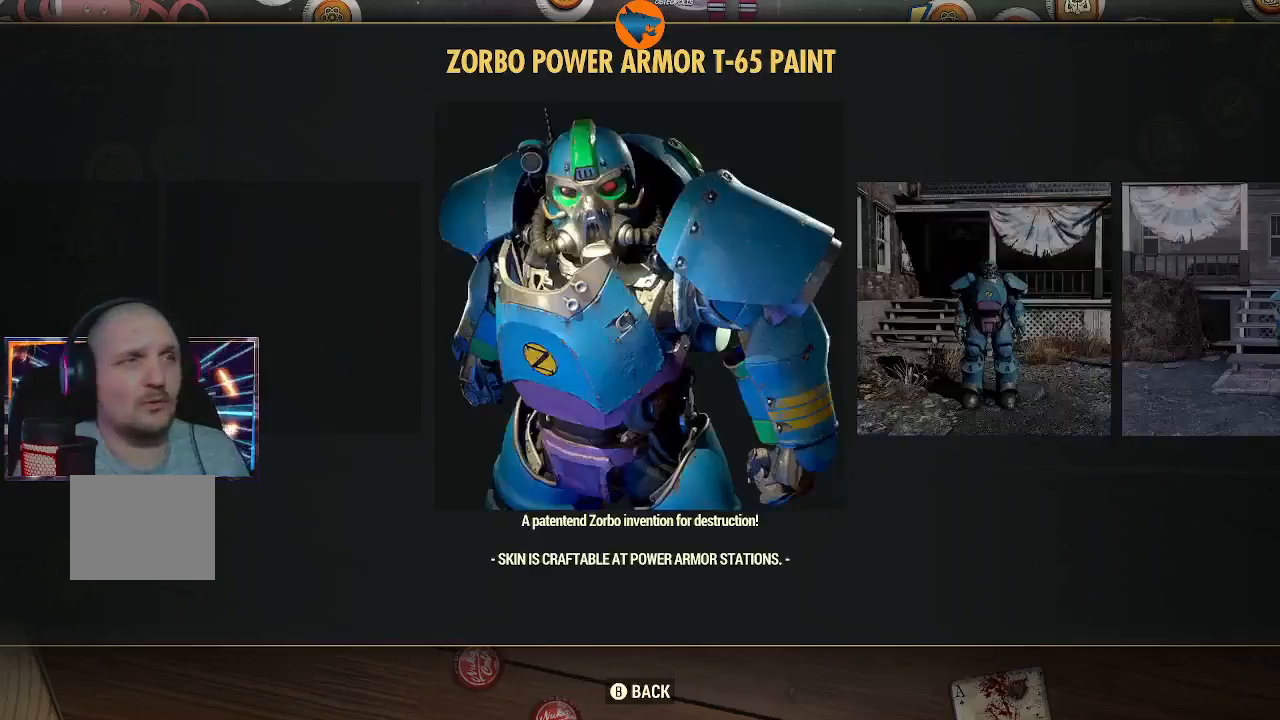
{"buttons": [], "left_stick": "center", "right_stick": "center", "events": [[33, "DPAD_RIGHT", "down"], [133, "DPAD_RIGHT", "up"], [367, "DPAD_RIGHT", "down"], [467, "DPAD_RIGHT", "up"]]}
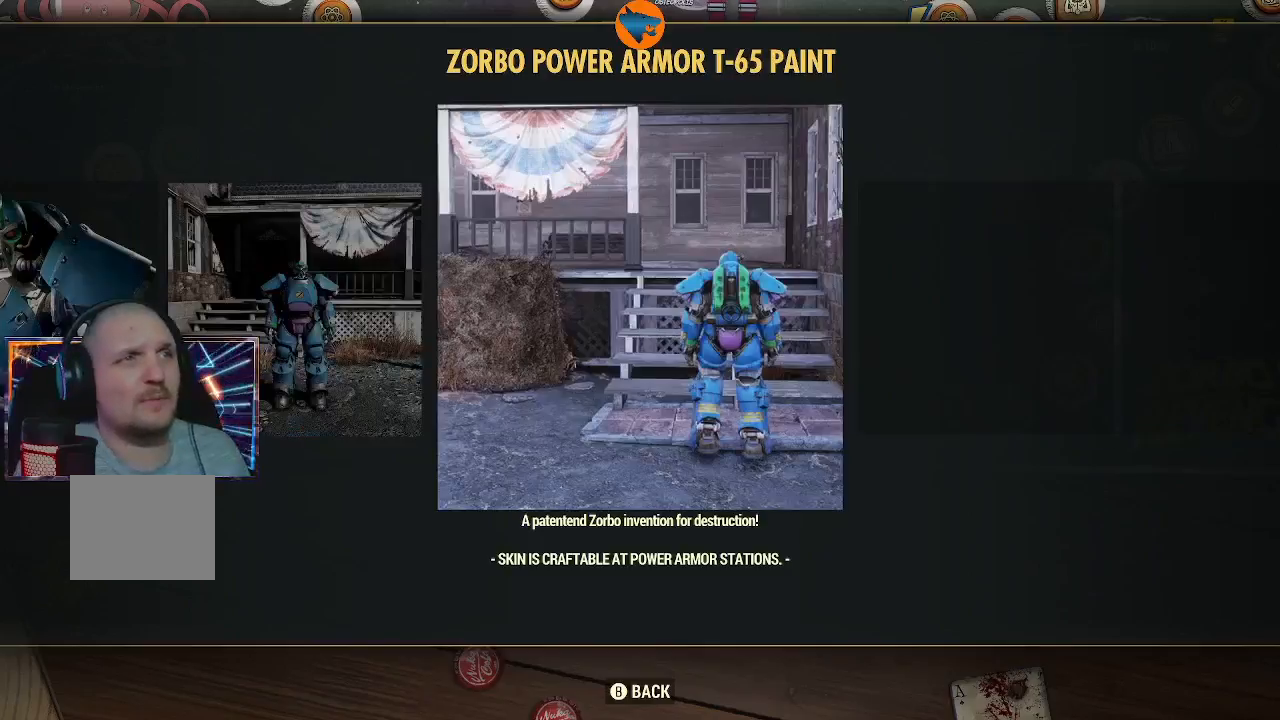
{"buttons": [], "left_stick": "center", "right_stick": "center", "events": []}
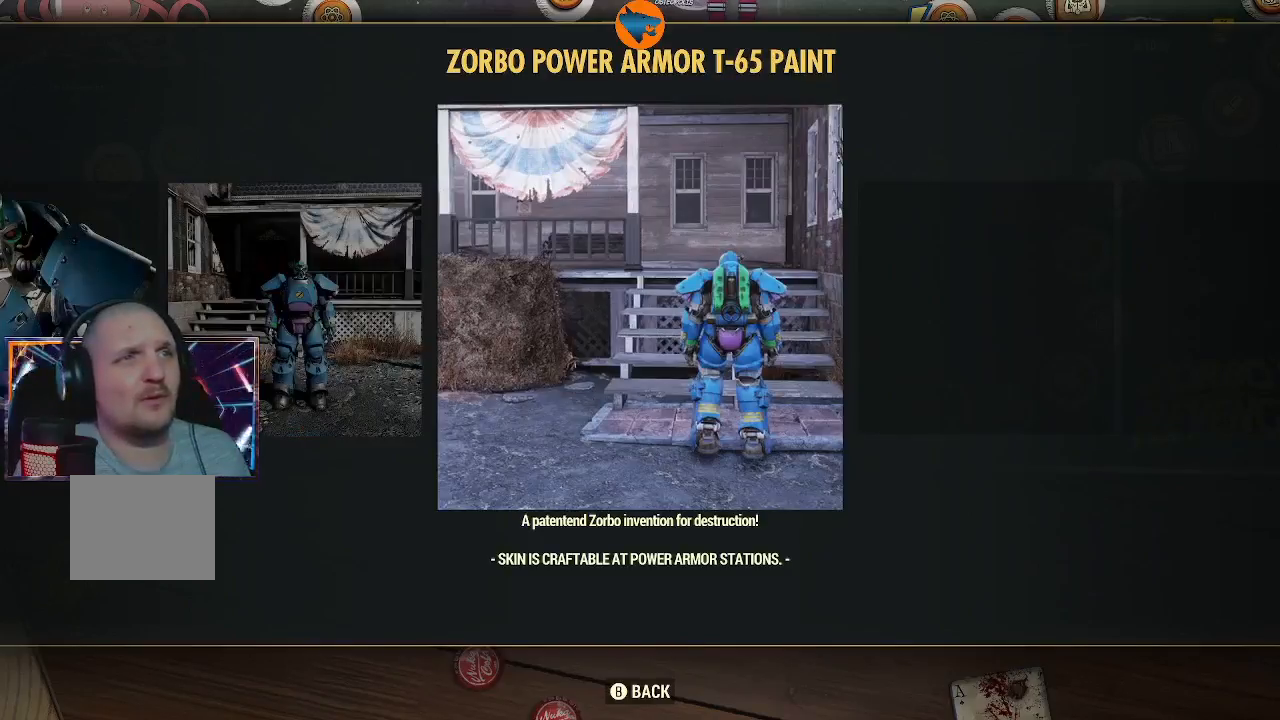
{"buttons": [], "left_stick": "center", "right_stick": "center", "events": [[400, "DPAD_LEFT", "down"], [500, "DPAD_LEFT", "up"]]}
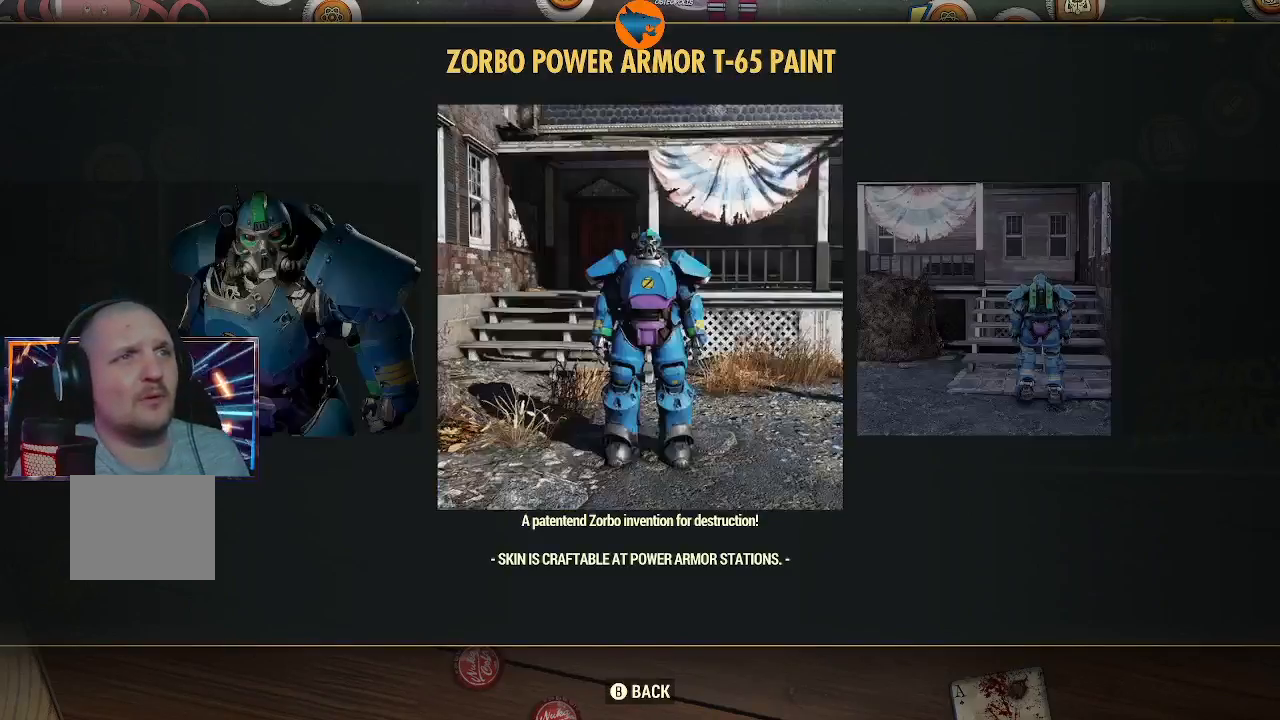
{"buttons": [], "left_stick": "center", "right_stick": "center", "events": [[267, "DPAD_LEFT", "down"], [300, "DPAD_LEFT", "up"]]}
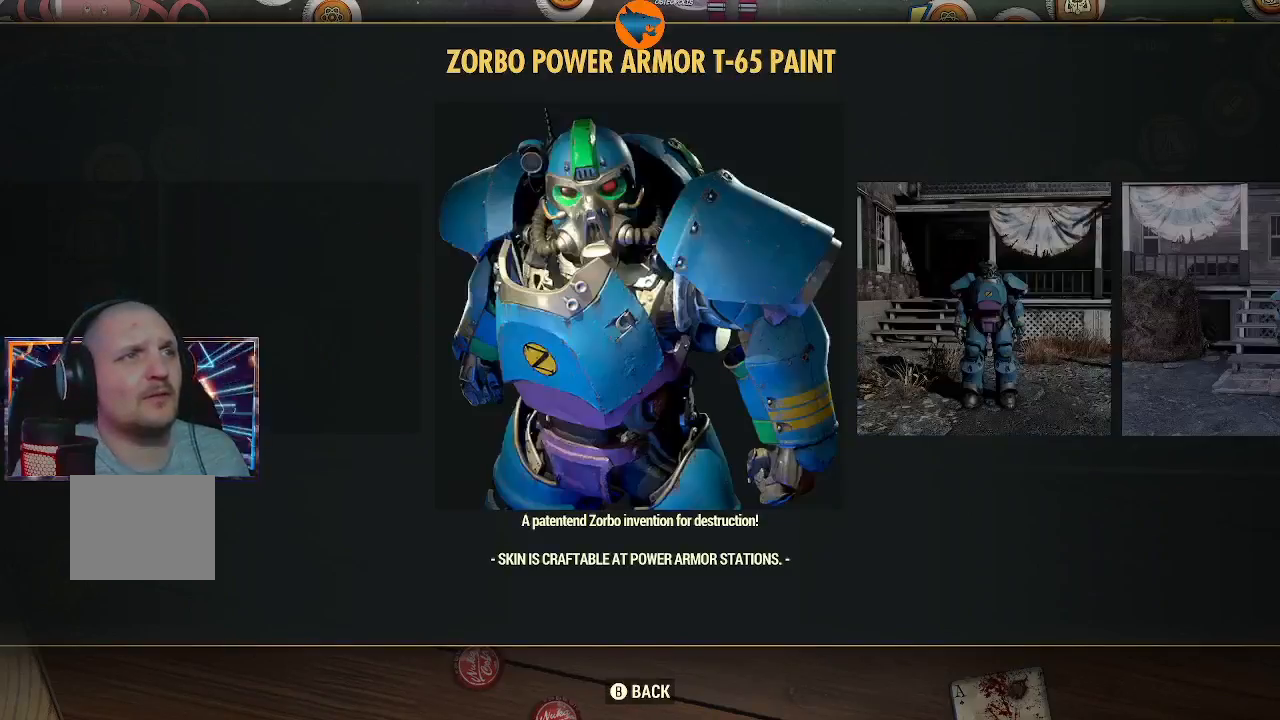
{"buttons": [], "left_stick": "center", "right_stick": "center", "events": [[300, "DPAD_RIGHT", "down"], [367, "DPAD_RIGHT", "up"]]}
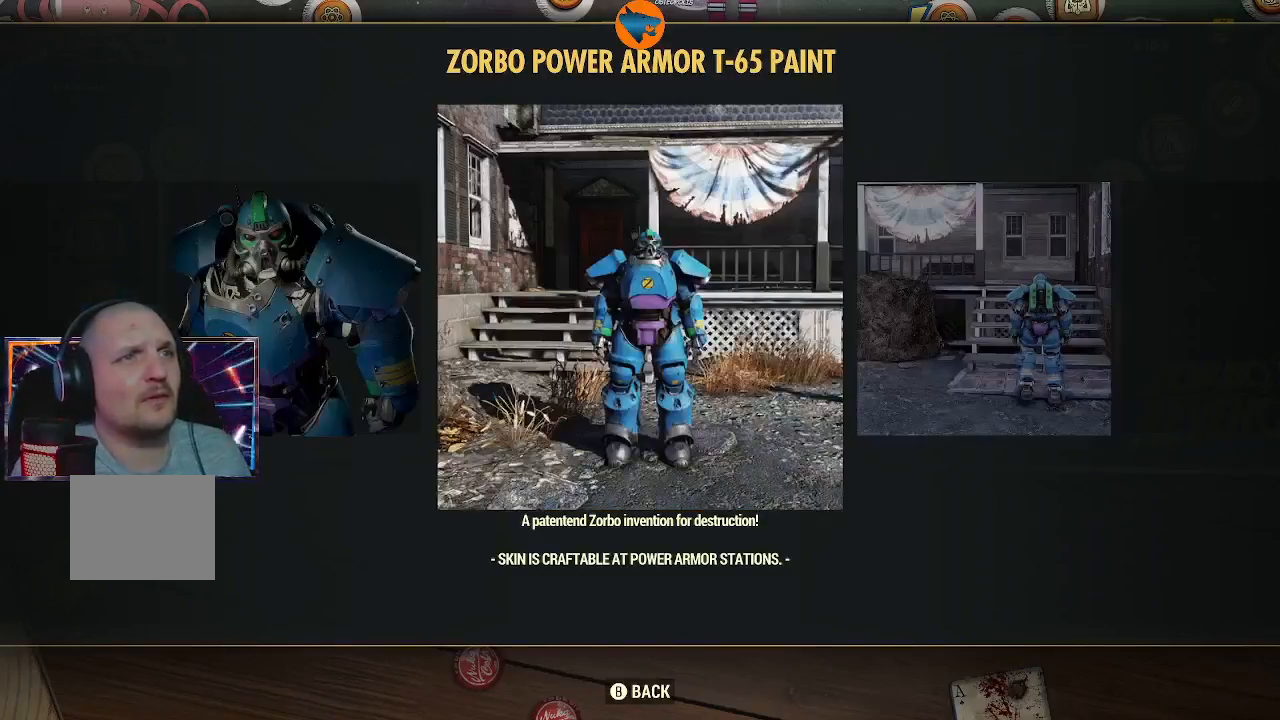
{"buttons": [], "left_stick": "center", "right_stick": "center", "events": []}
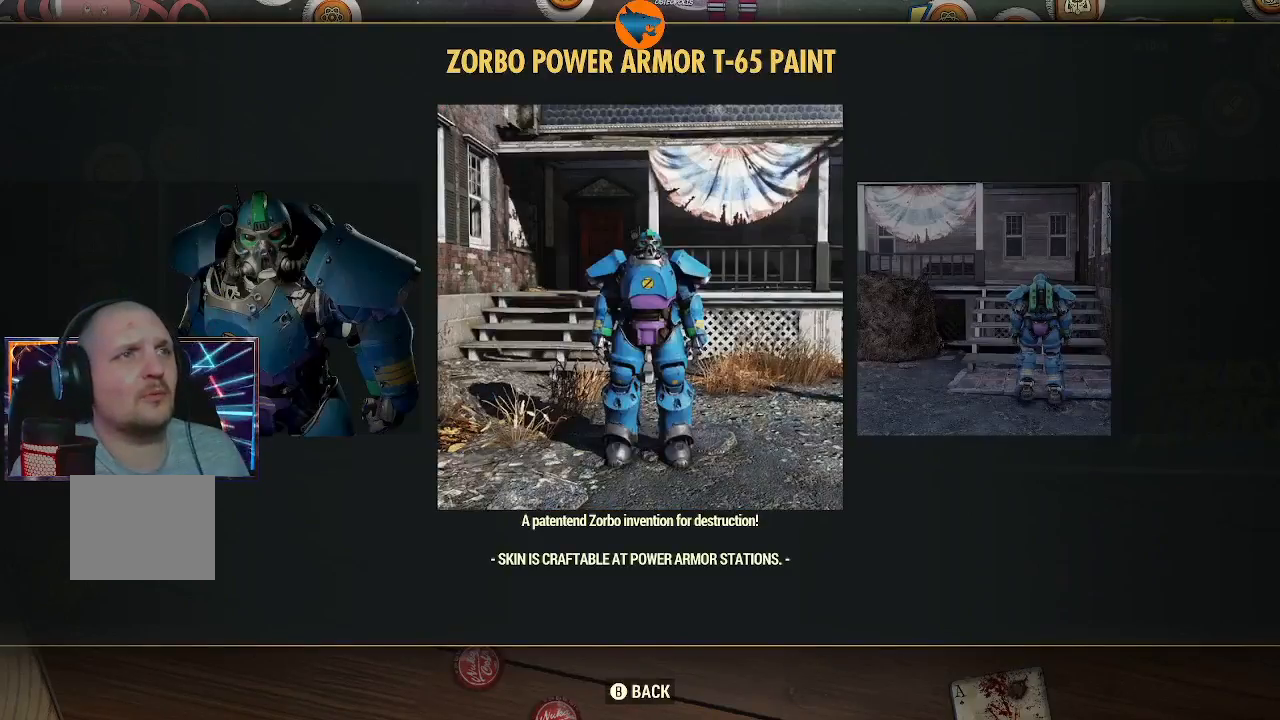
{"buttons": [], "left_stick": "center", "right_stick": "center", "events": []}
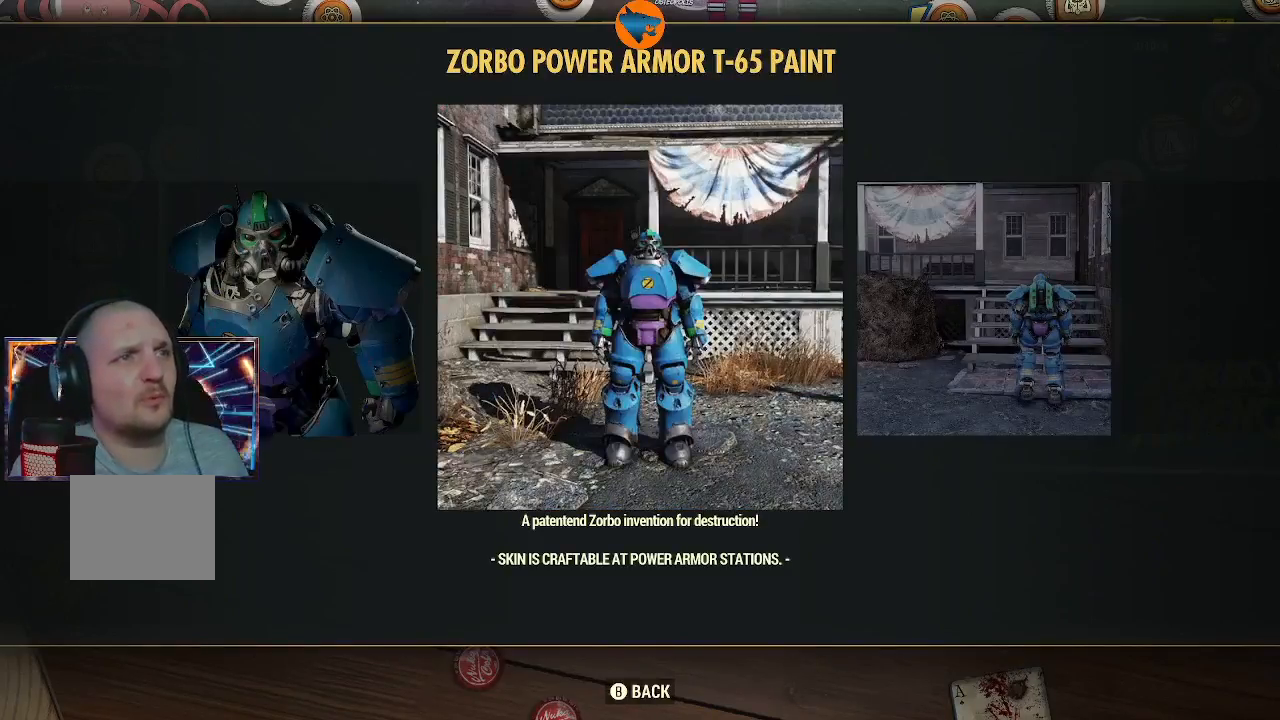
{"buttons": [], "left_stick": "center", "right_stick": "center", "events": []}
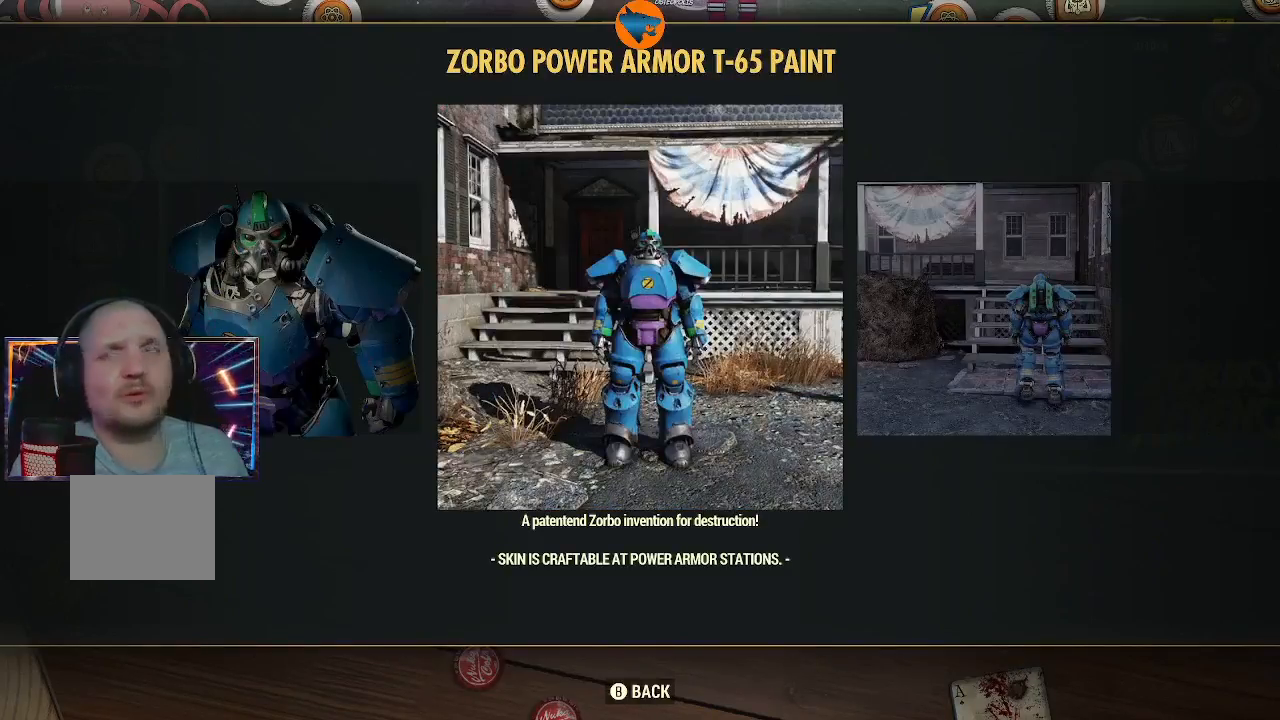
{"buttons": [], "left_stick": "center", "right_stick": "center", "events": []}
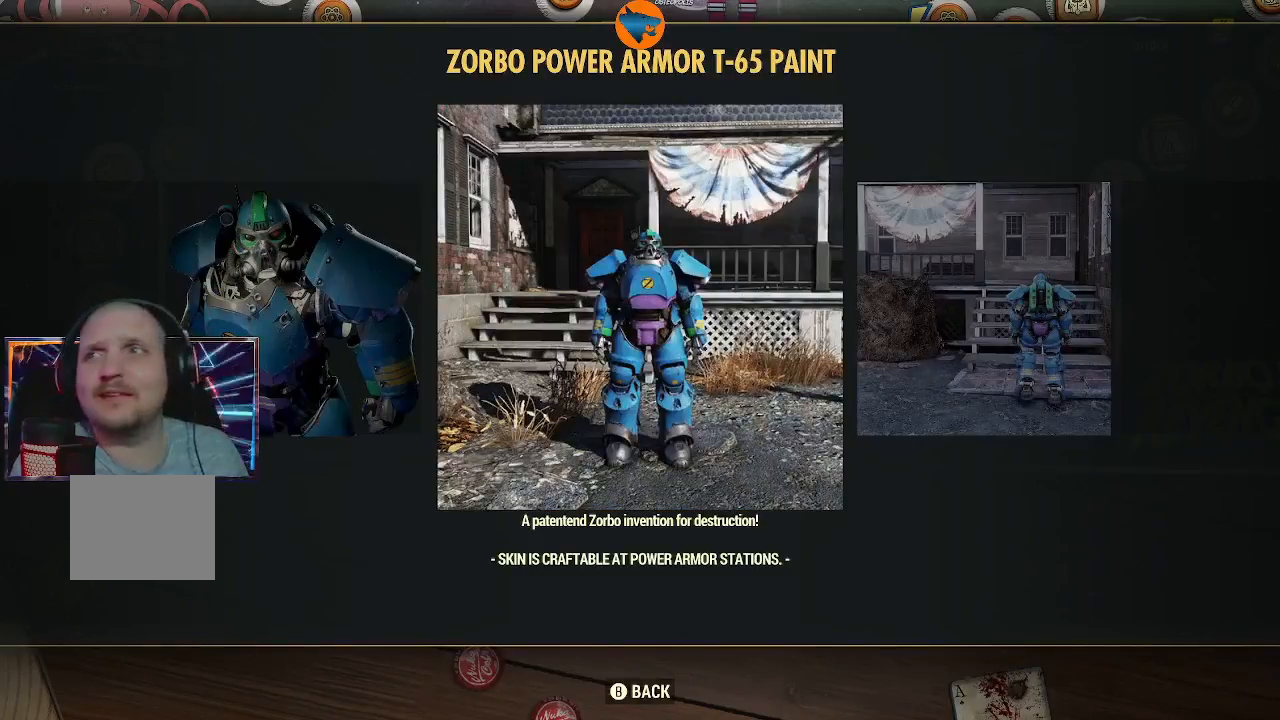
{"buttons": [], "left_stick": "center", "right_stick": "center", "events": []}
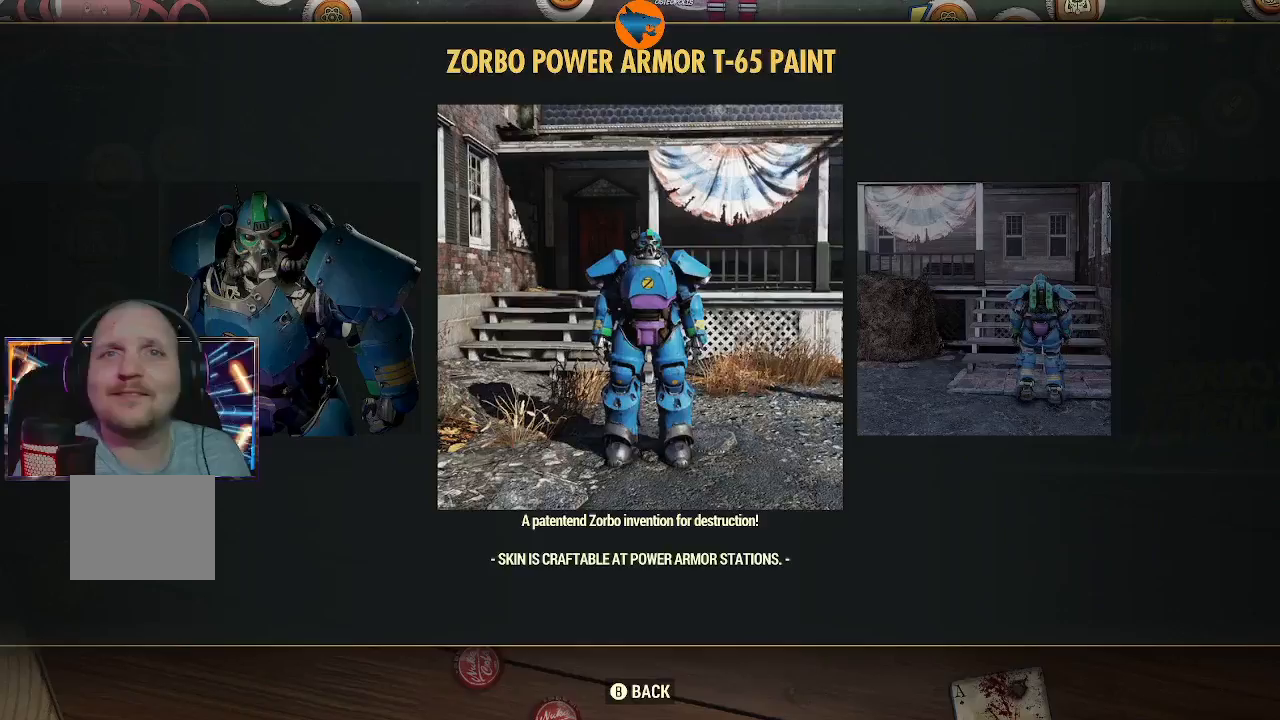
{"buttons": [], "left_stick": "center", "right_stick": "center", "events": []}
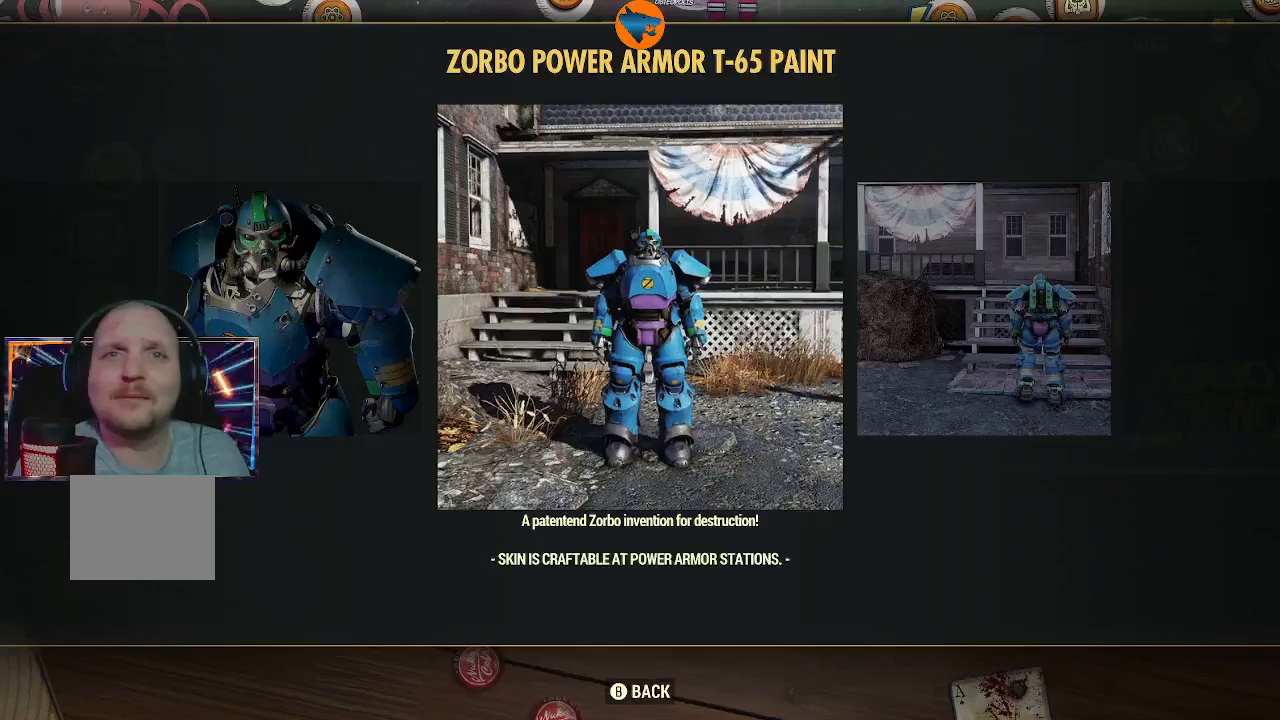
{"buttons": [], "left_stick": "center", "right_stick": "center", "events": []}
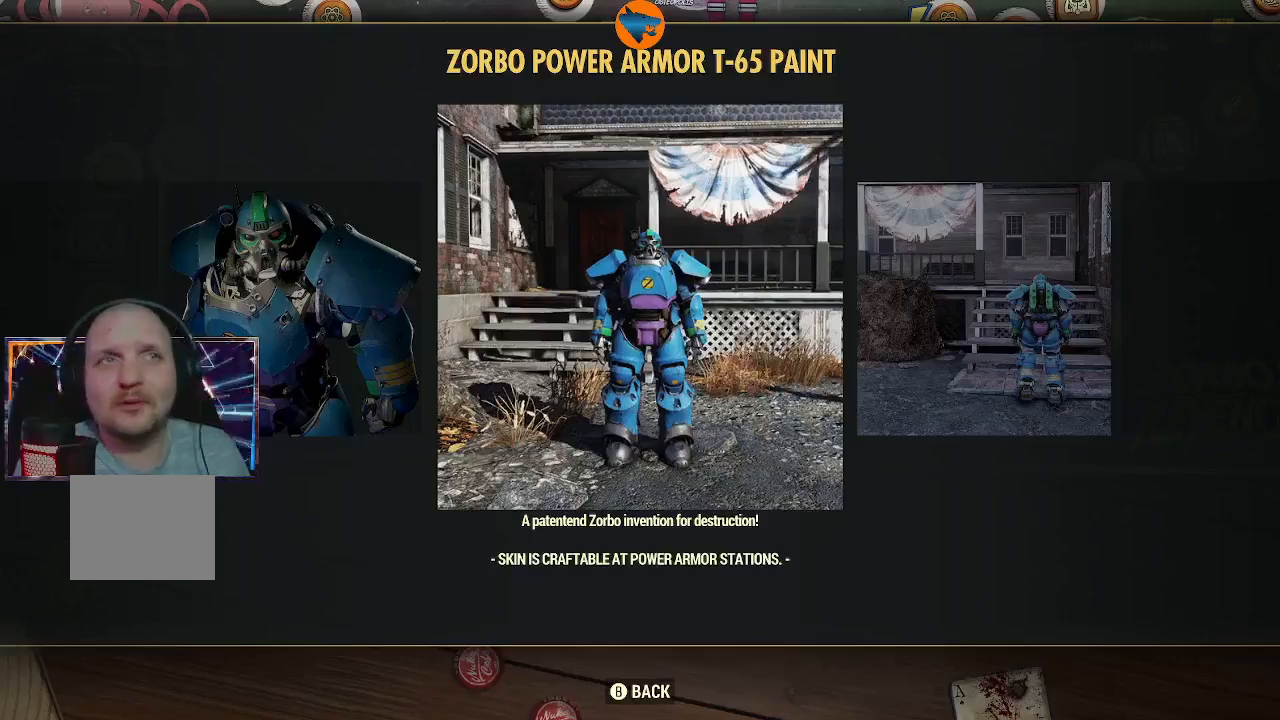
{"buttons": [], "left_stick": "center", "right_stick": "center", "events": [[333, "B", "down"], [433, "B", "up"]]}
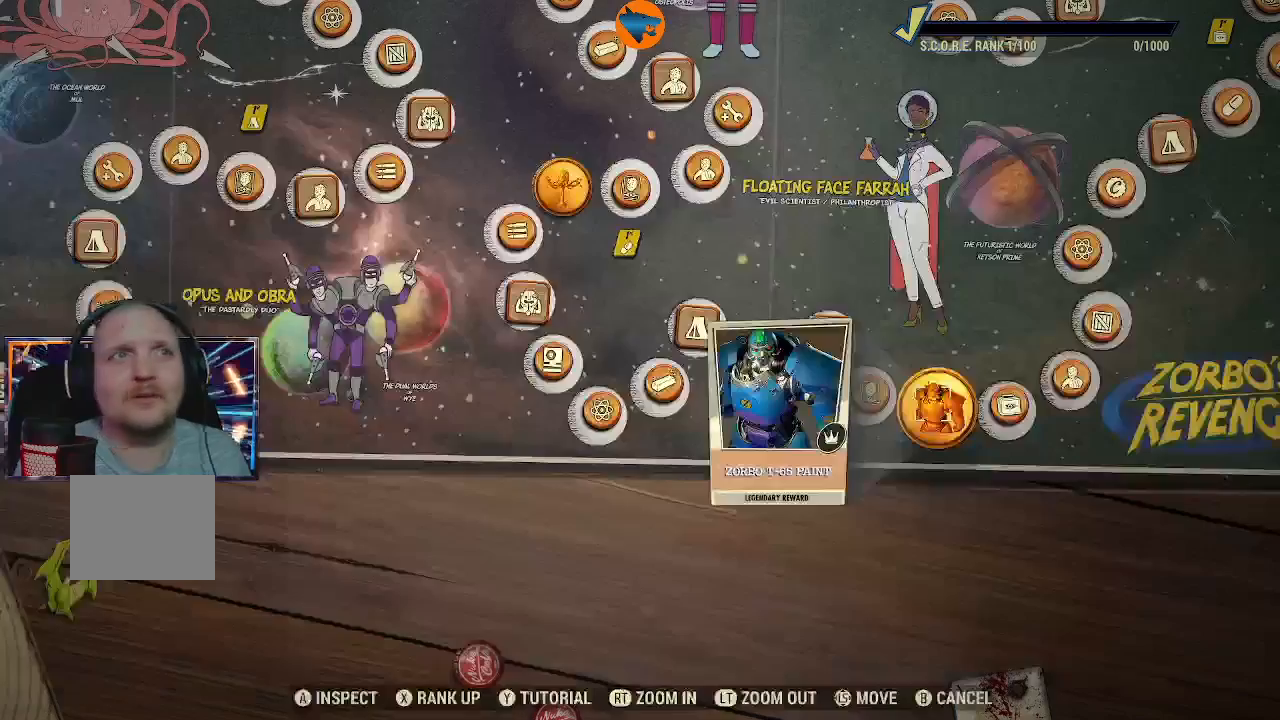
{"buttons": [], "left_stick": "center", "right_stick": "center", "events": []}
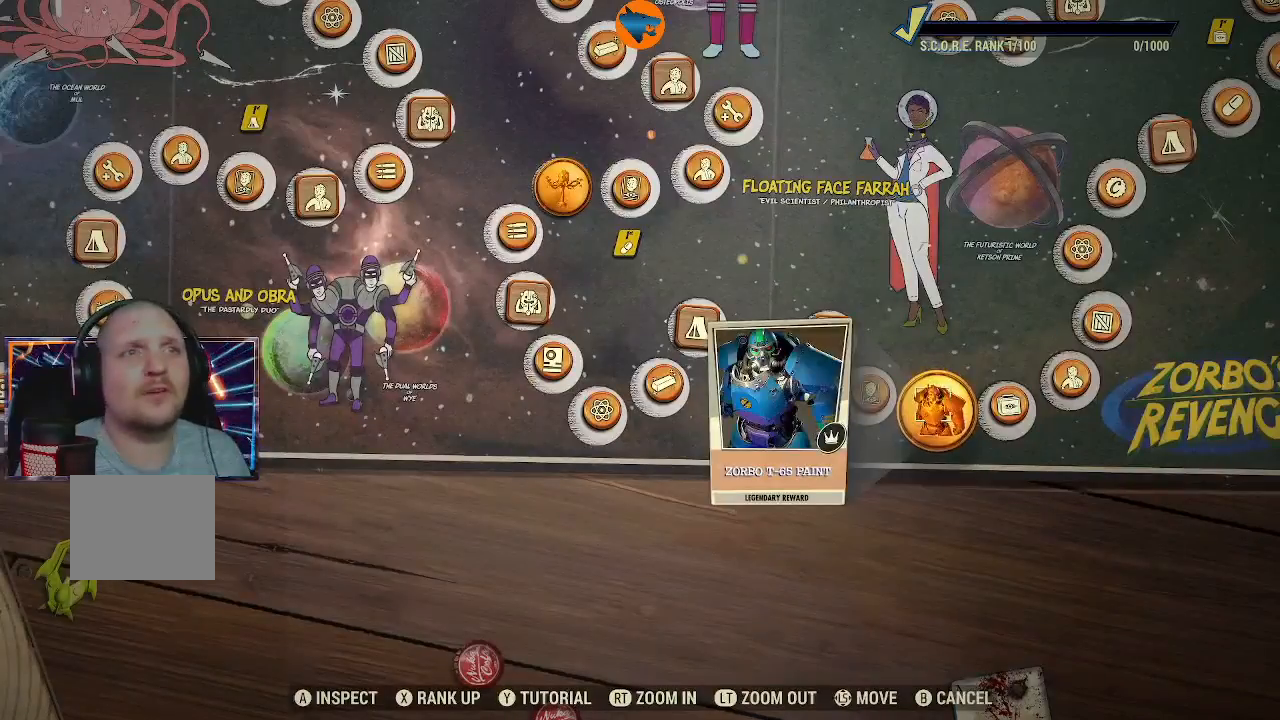
{"buttons": [], "left_stick": "center", "right_stick": "center", "events": []}
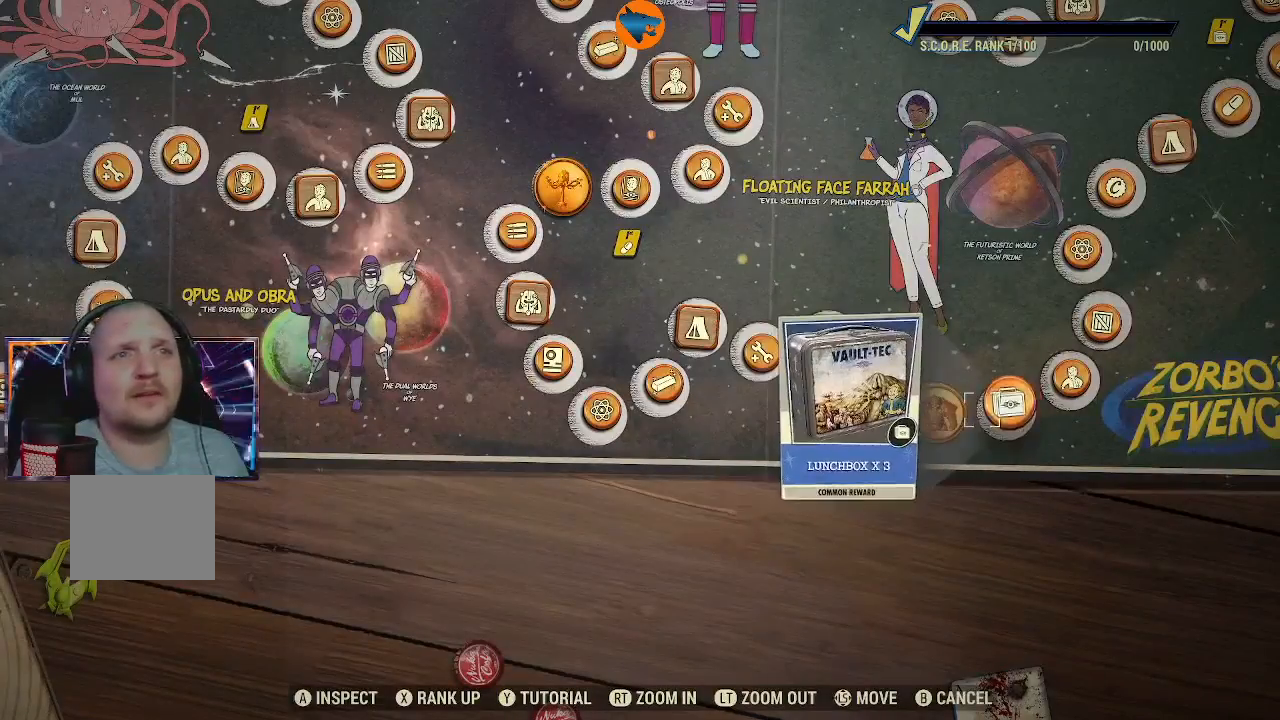
{"buttons": [], "left_stick": "up-right", "right_stick": "center", "events": [[333, "left_stick", "up-right"]]}
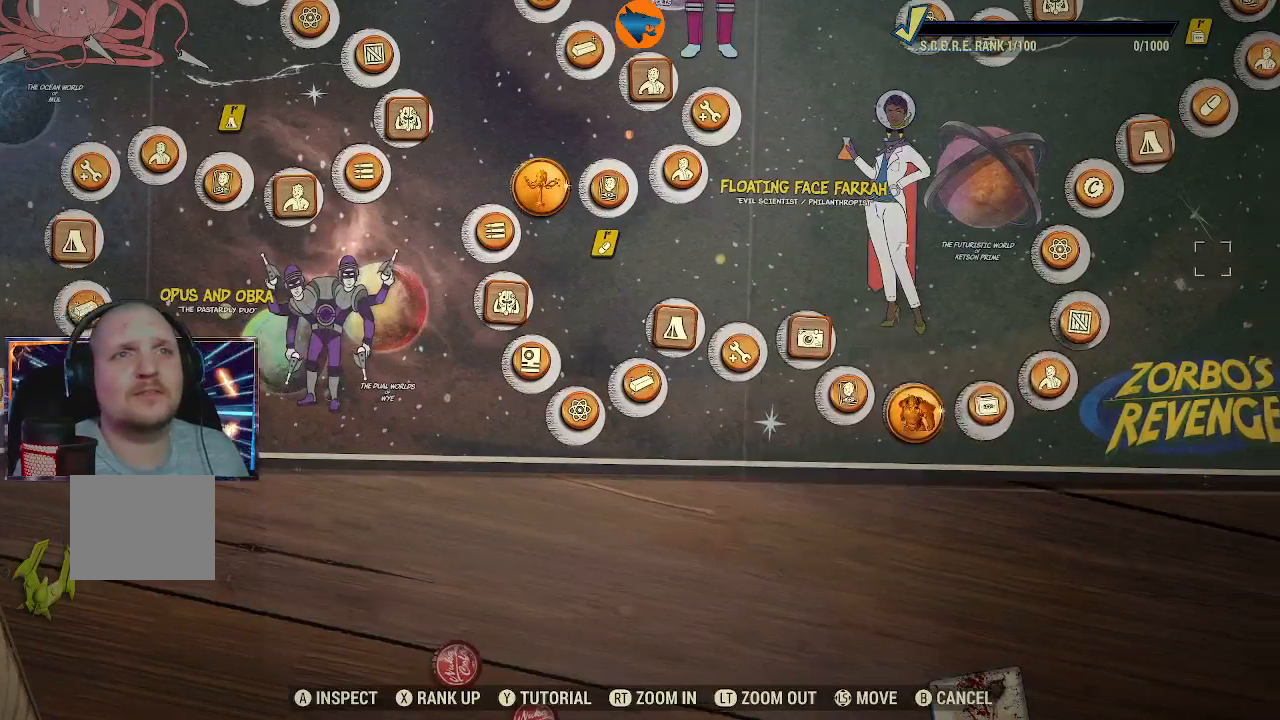
{"buttons": [], "left_stick": "down-left", "right_stick": "center", "events": [[200, "left_stick", "center"], [300, "left_stick", "down-left"]]}
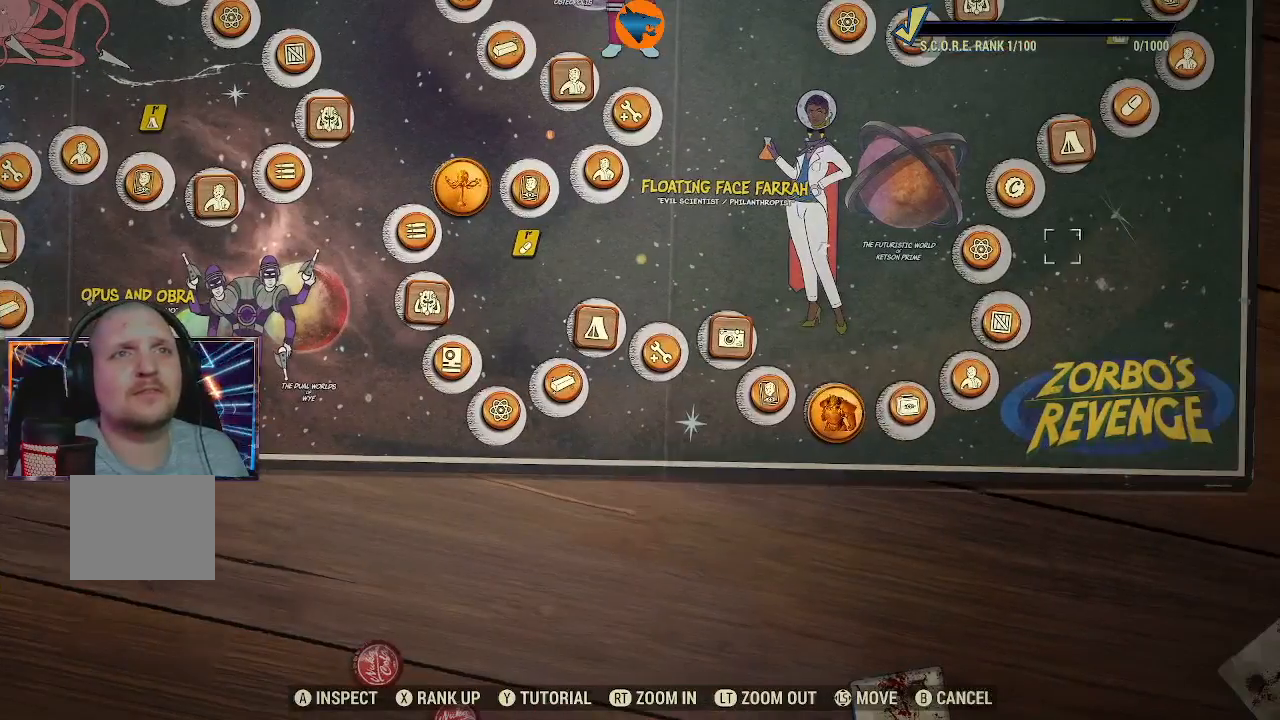
{"buttons": [], "left_stick": "center", "right_stick": "center", "events": [[200, "left_stick", "center"]]}